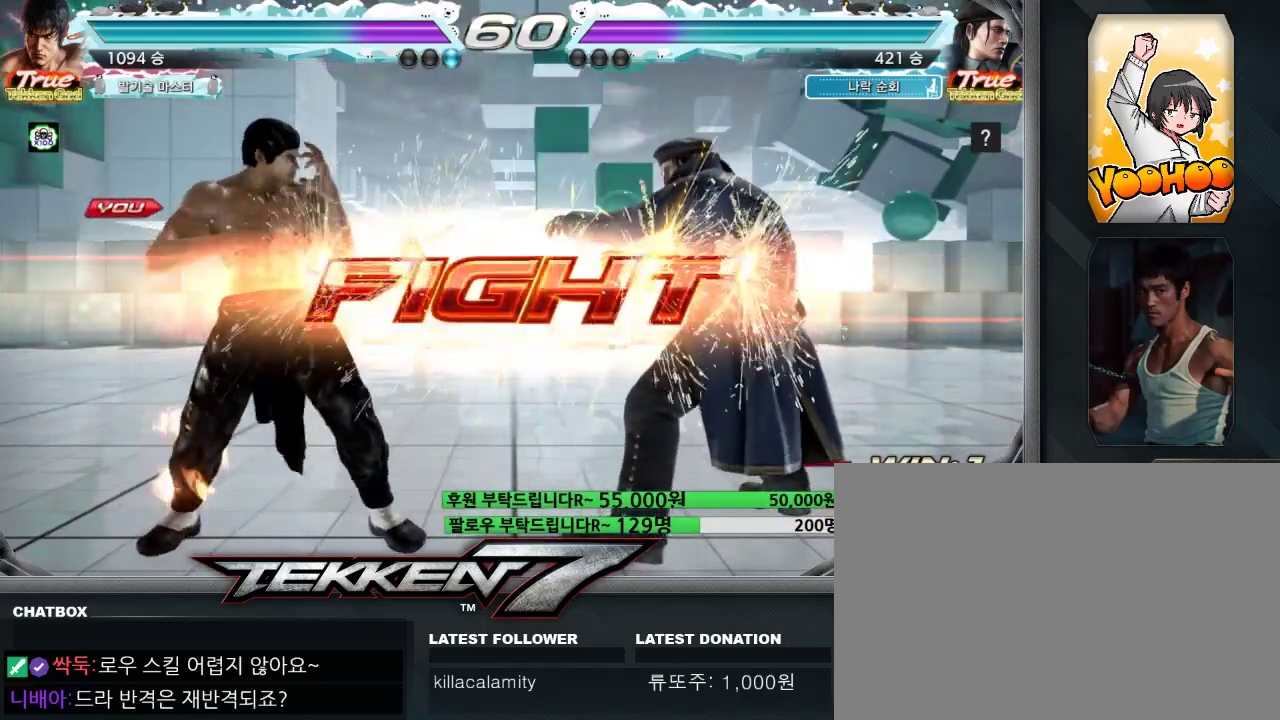
Gameplay with a controller (arcade stick); each line is a JSON object with the inputs held at the frame after it (dt_ms = milliseconds from this image to that frame). "events" lists button and stick changes between this image and that frame as [ms after this image, input, new state], when the widget could be followed in between. Not read: L3 R3.
{"dt_ms": 500, "buttons": ["SQUARE"], "left_stick": "center", "events": [[167, "left_stick", "right"], [250, "SQUARE", "down"], [483, "left_stick", "center"]]}
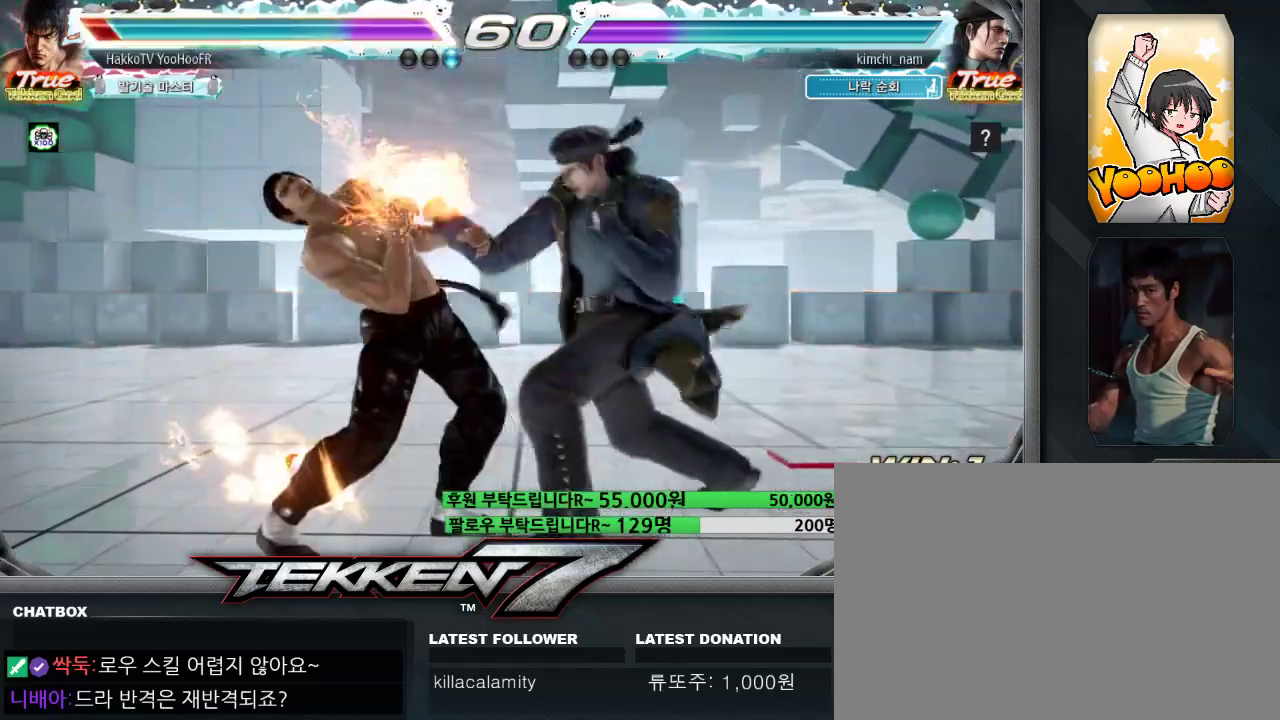
{"dt_ms": 500, "buttons": [], "left_stick": "left", "events": [[183, "left_stick", "left"], [250, "SQUARE", "up"]]}
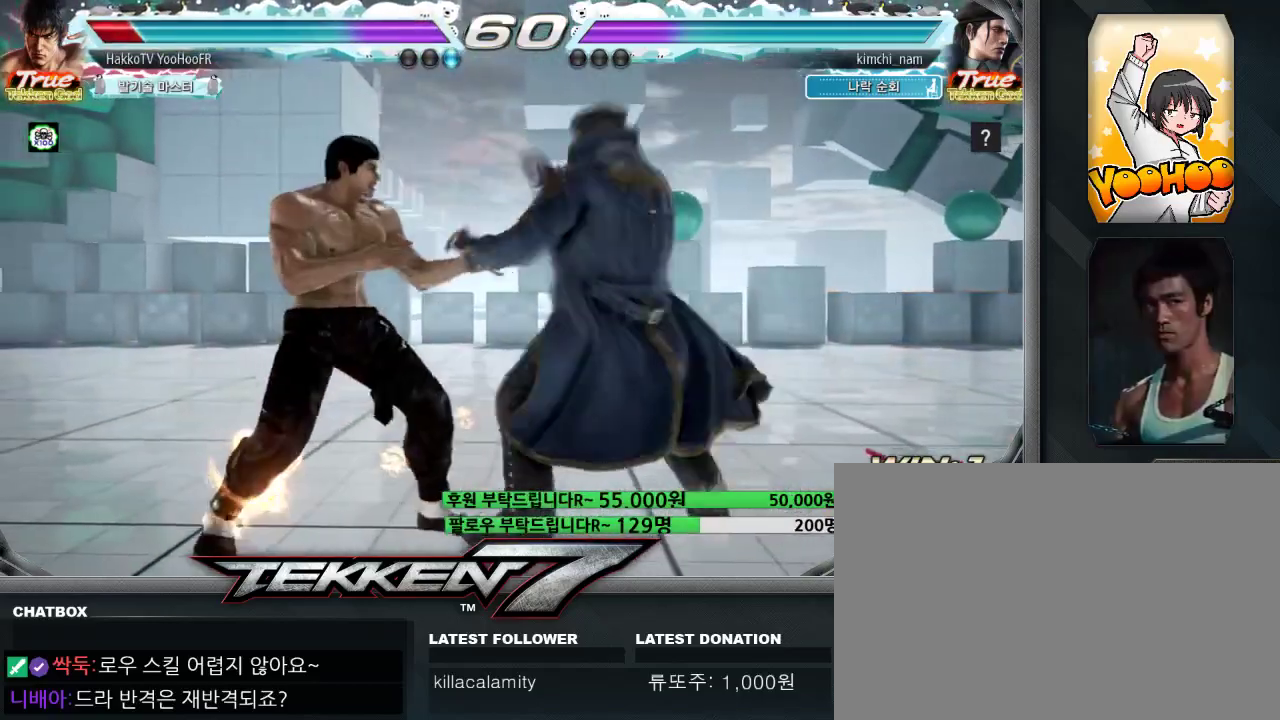
{"dt_ms": 500, "buttons": [], "left_stick": "center", "events": [[317, "left_stick", "center"]]}
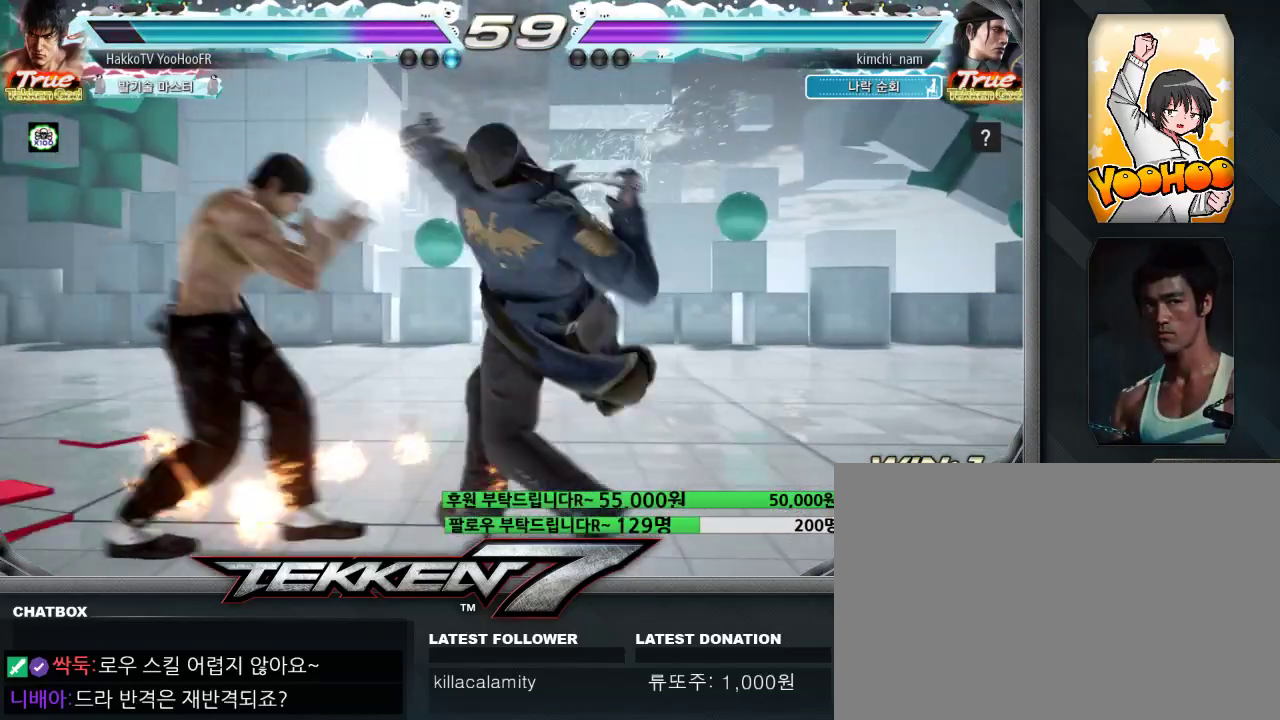
{"dt_ms": 500, "buttons": [], "left_stick": "center"}
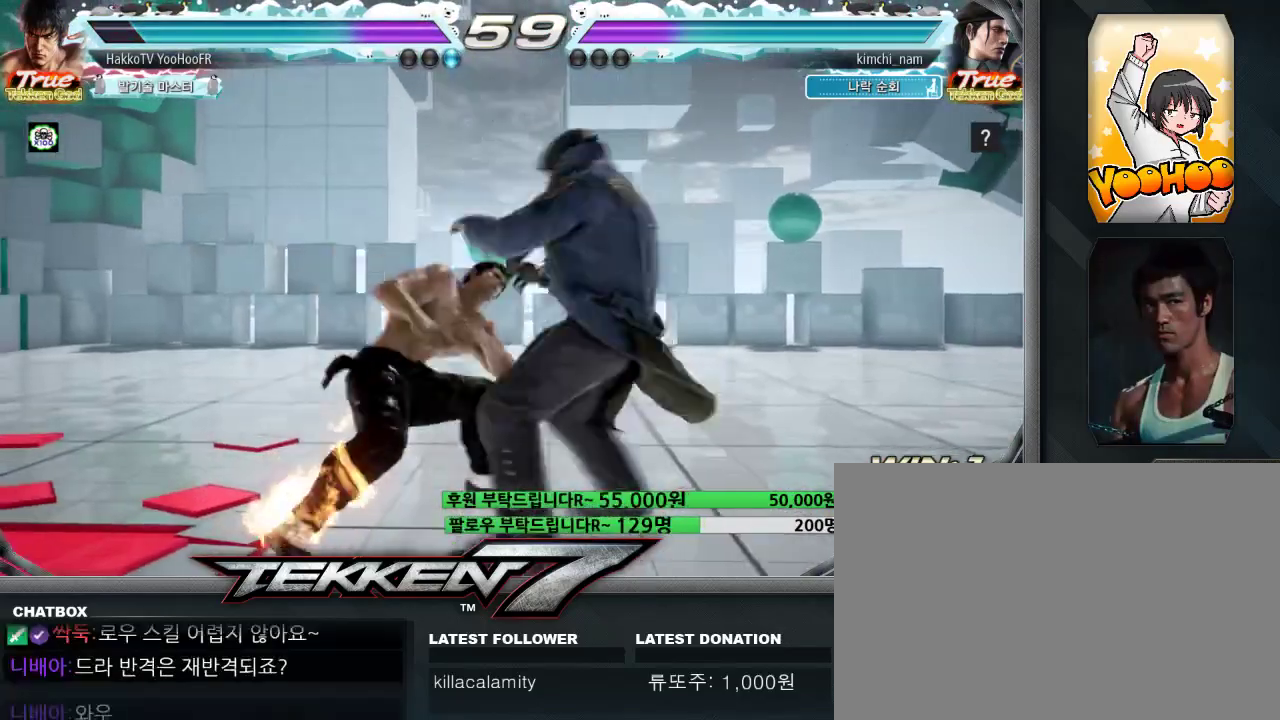
{"dt_ms": 500, "buttons": [], "left_stick": "center", "events": [[33, "left_stick", "right"], [67, "CROSS", "down"], [67, "TRIANGLE", "down"], [133, "CROSS", "up"], [150, "TRIANGLE", "up"], [167, "left_stick", "center"]]}
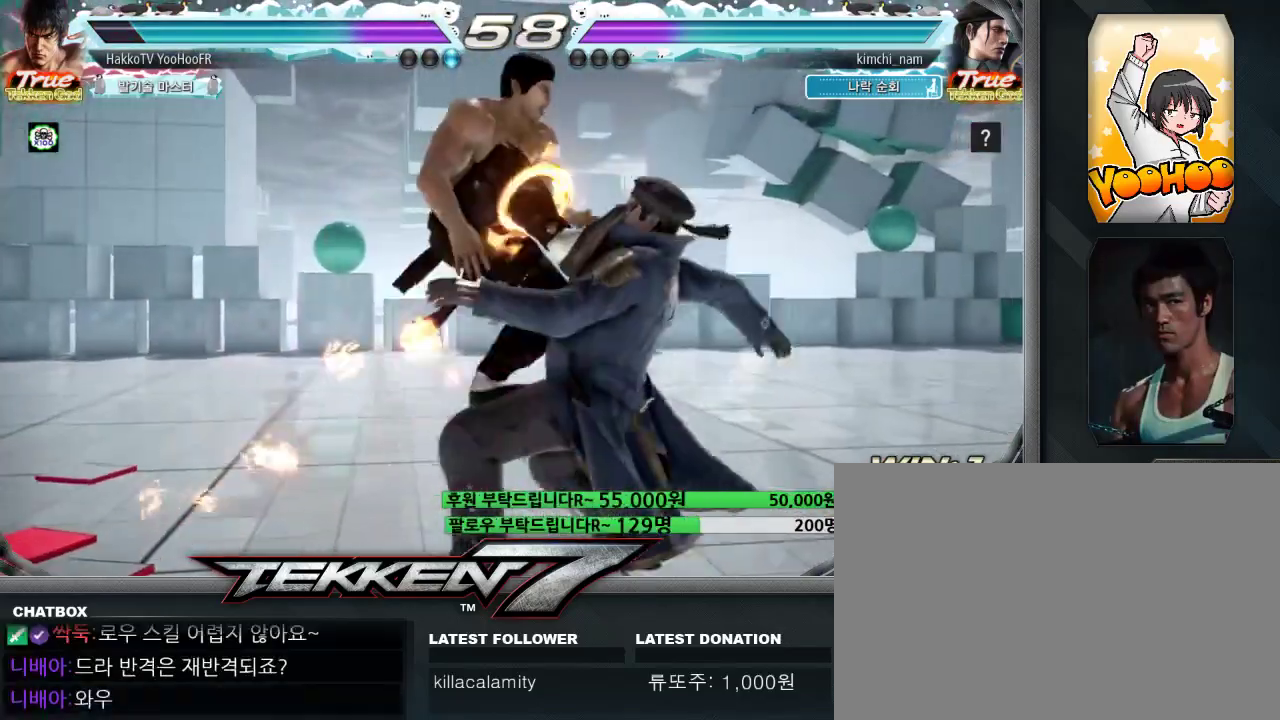
{"dt_ms": 1000, "buttons": ["SQUARE"], "left_stick": "center"}
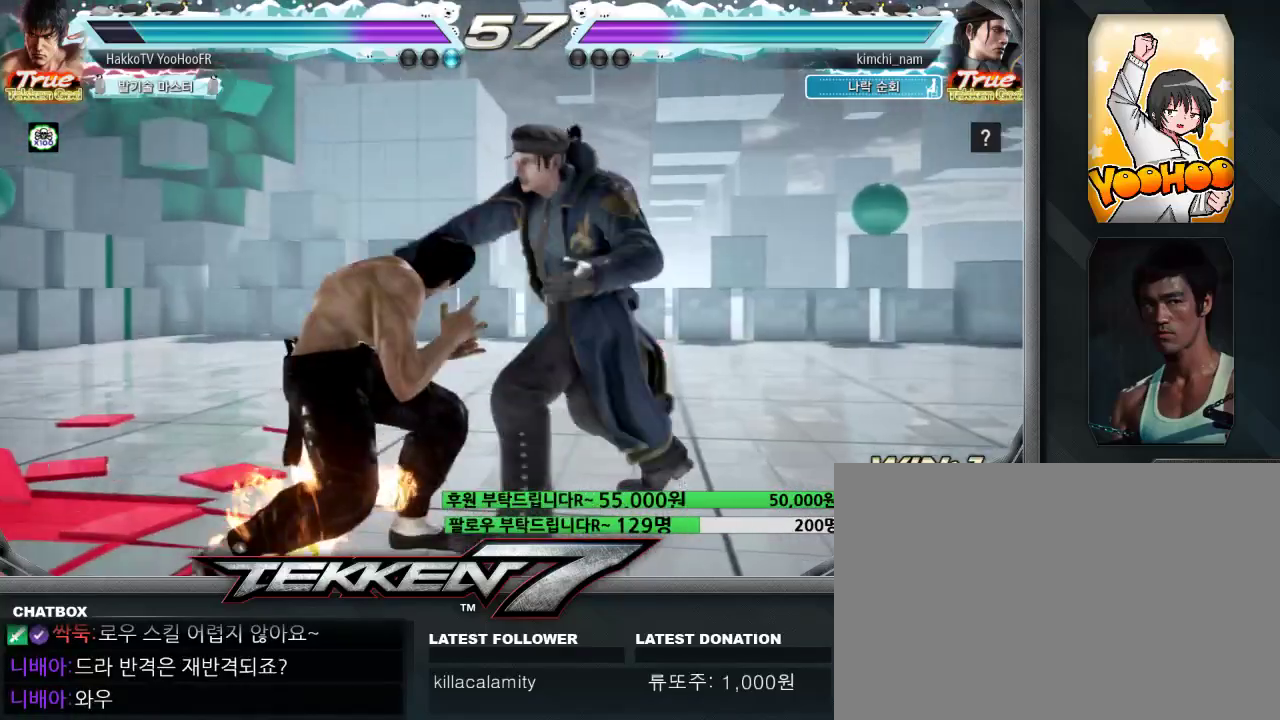
{"dt_ms": 500, "buttons": [], "left_stick": "center", "events": [[33, "SQUARE", "up"], [267, "TRIANGLE", "down"], [333, "TRIANGLE", "up"]]}
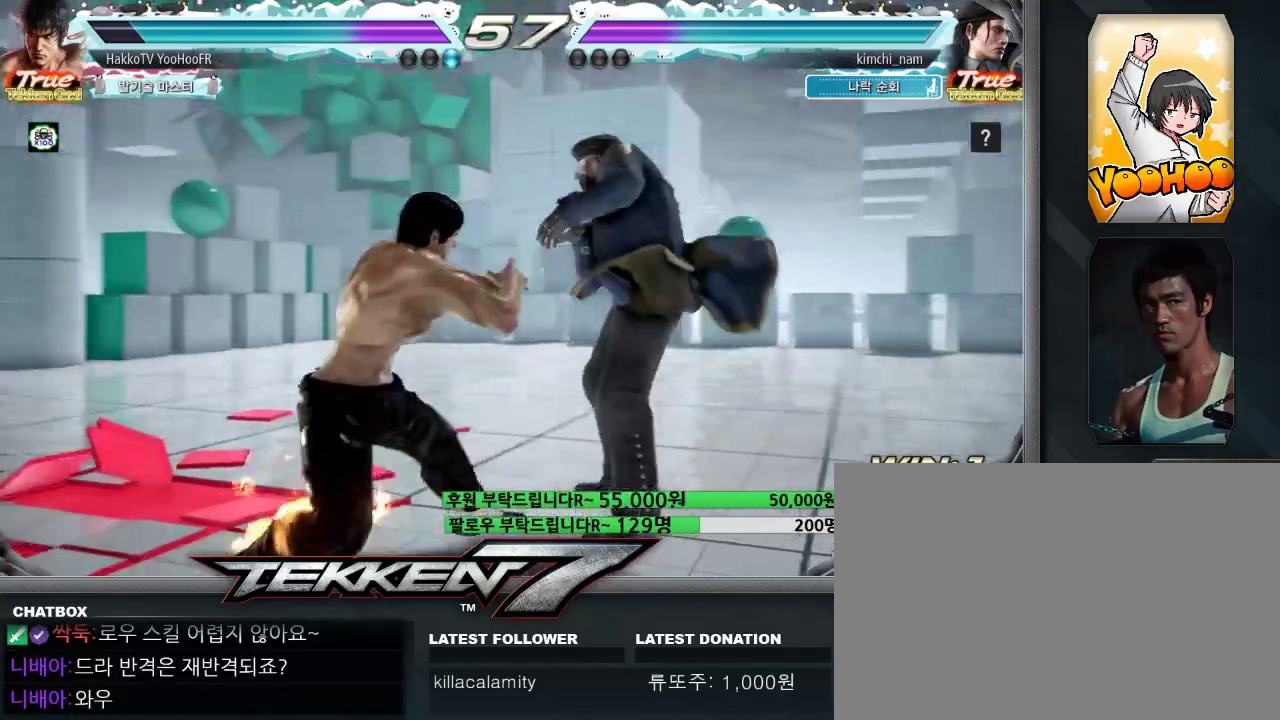
{"dt_ms": 500, "buttons": ["TRIANGLE"], "left_stick": "left"}
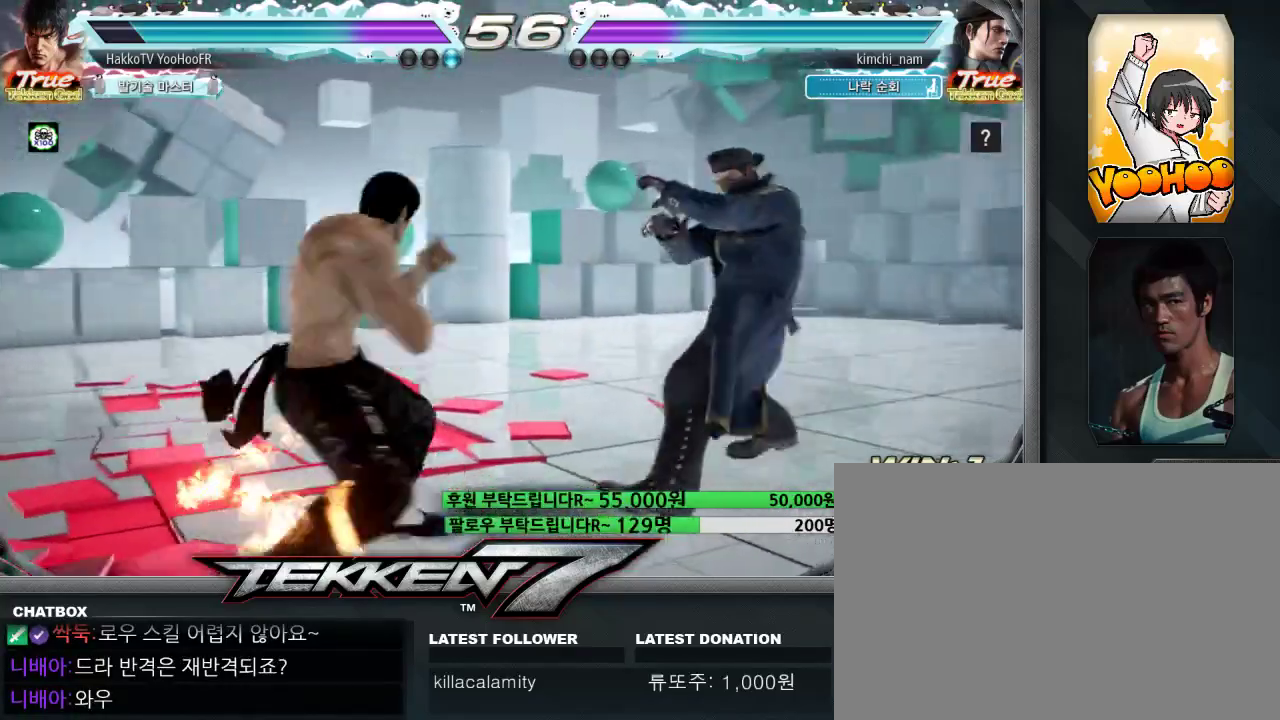
{"dt_ms": 500, "buttons": [], "left_stick": "center", "events": [[33, "TRIANGLE", "up"], [317, "CROSS", "down"], [333, "left_stick", "center"], [400, "CROSS", "up"]]}
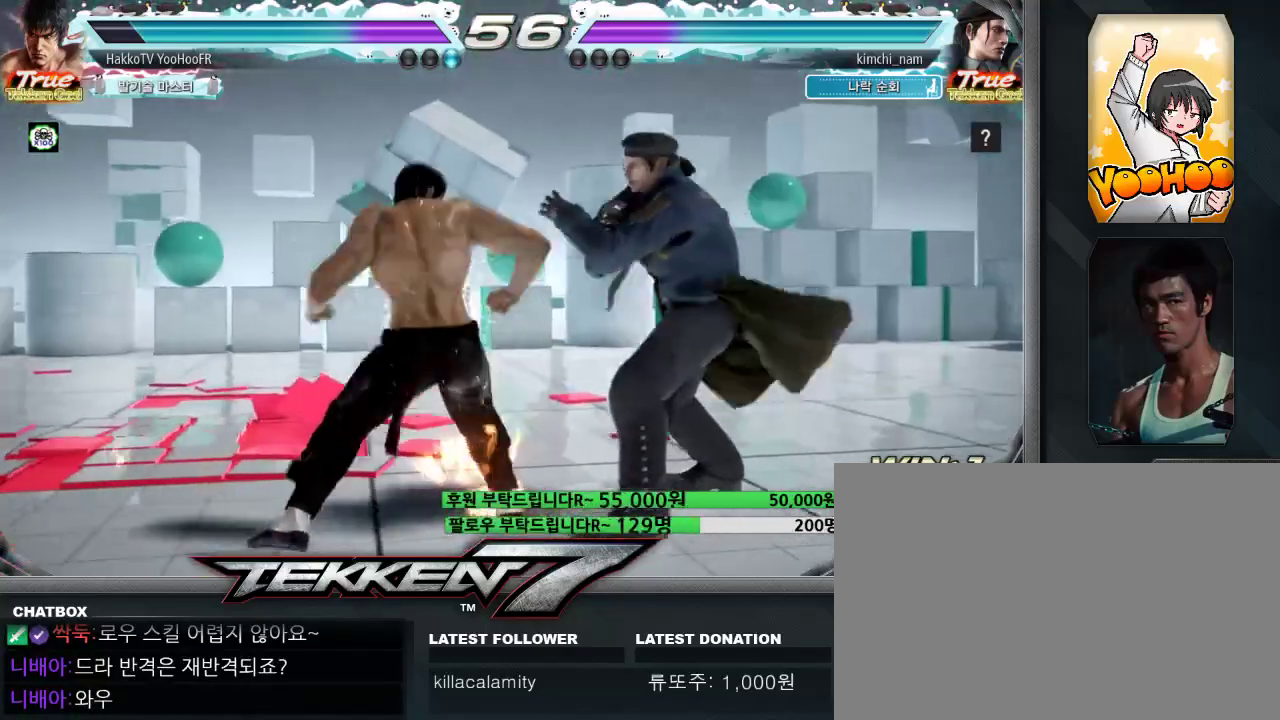
{"dt_ms": 500, "buttons": [], "left_stick": "left", "events": [[83, "CIRCLE", "down"], [200, "CIRCLE", "up"], [267, "left_stick", "left"]]}
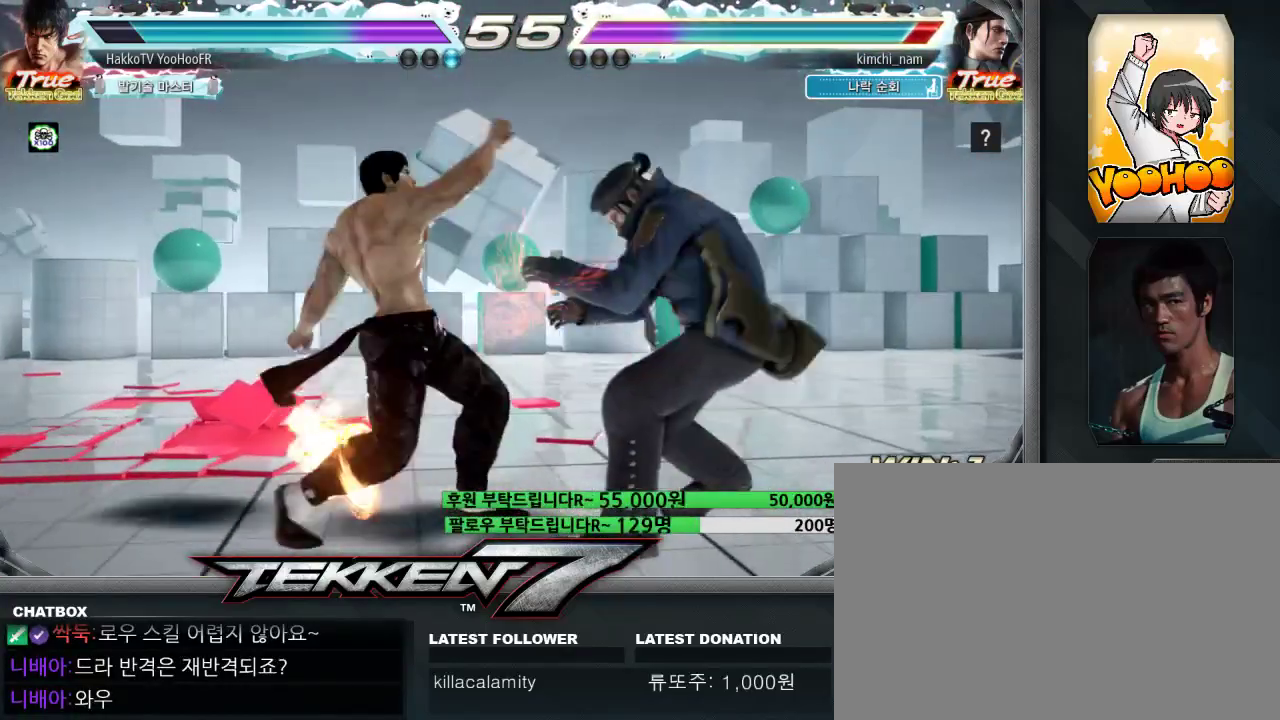
{"dt_ms": 500, "buttons": ["CROSS"], "left_stick": "center", "events": [[67, "left_stick", "right"], [133, "left_stick", "center"], [350, "left_stick", "right"], [400, "left_stick", "center"], [433, "CROSS", "down"], [467, "CROSS", "up"], [483, "CROSS", "down"]]}
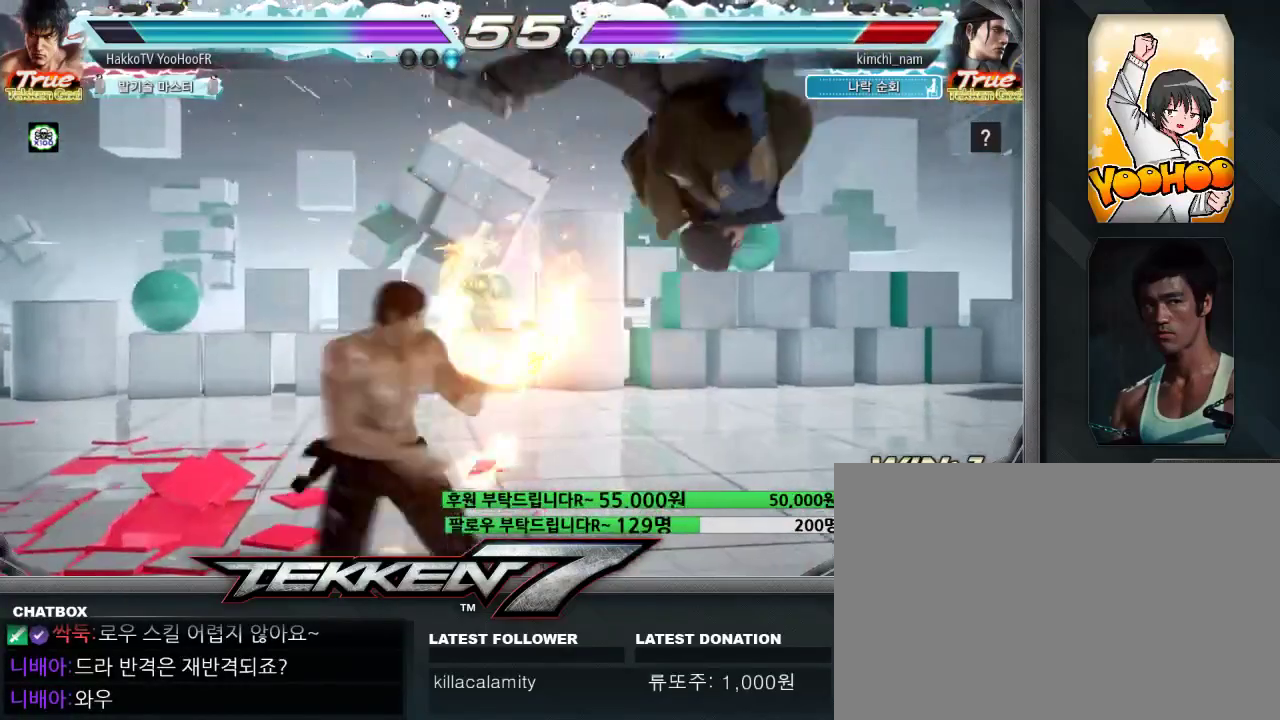
{"dt_ms": 500, "buttons": [], "left_stick": "center", "events": [[17, "CROSS", "up"], [100, "CROSS", "down"], [250, "CROSS", "up"]]}
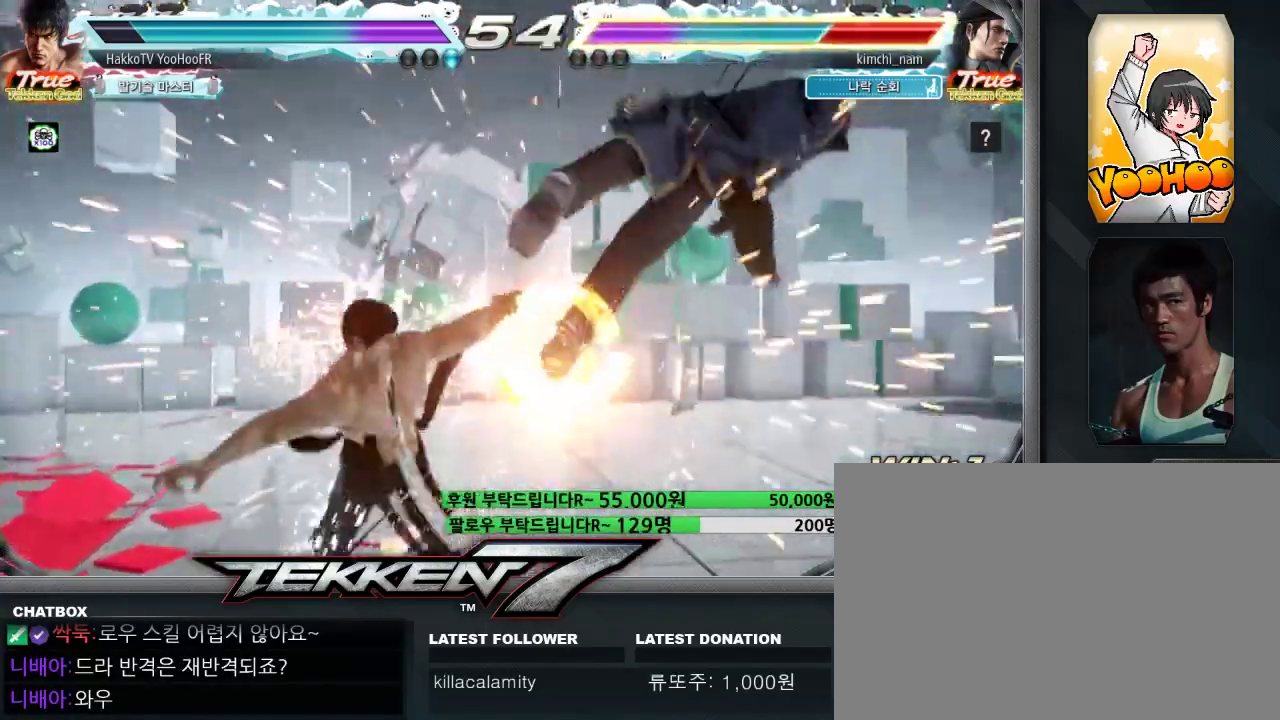
{"dt_ms": 1000, "buttons": [], "left_stick": "center"}
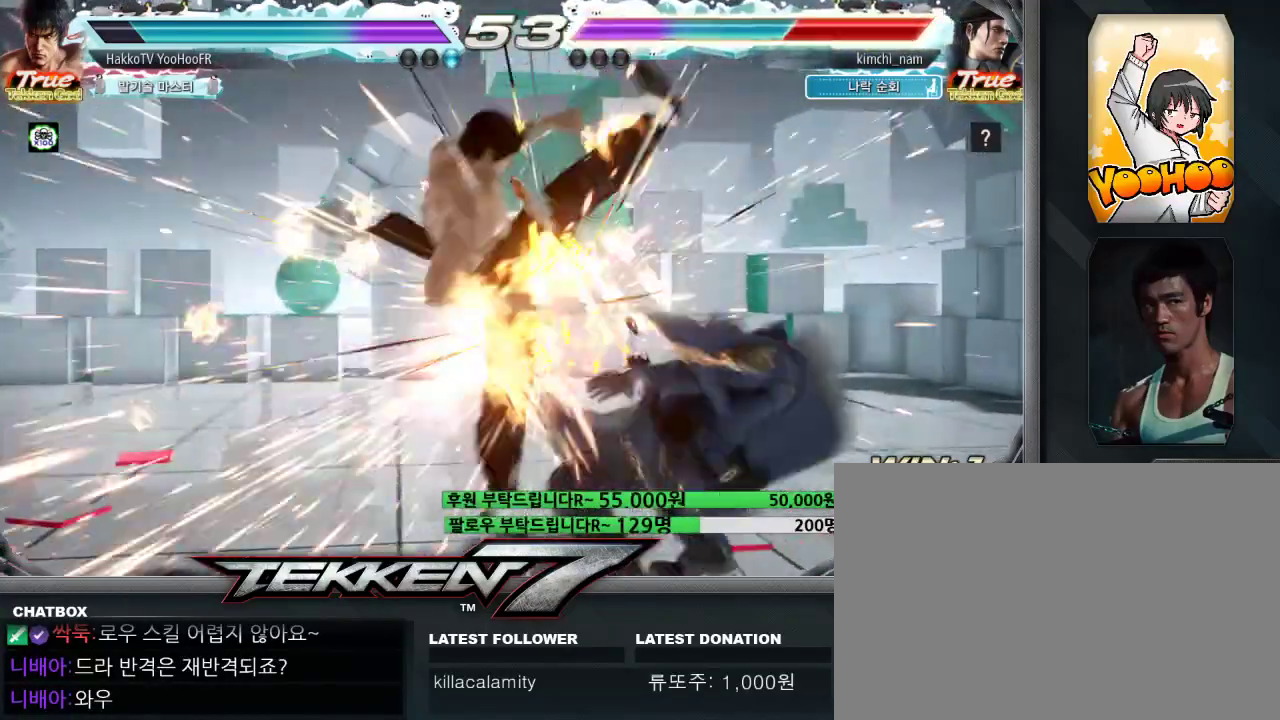
{"dt_ms": 500, "buttons": [], "left_stick": "left", "events": [[217, "left_stick", "left"], [267, "TRIANGLE", "down"], [417, "TRIANGLE", "up"]]}
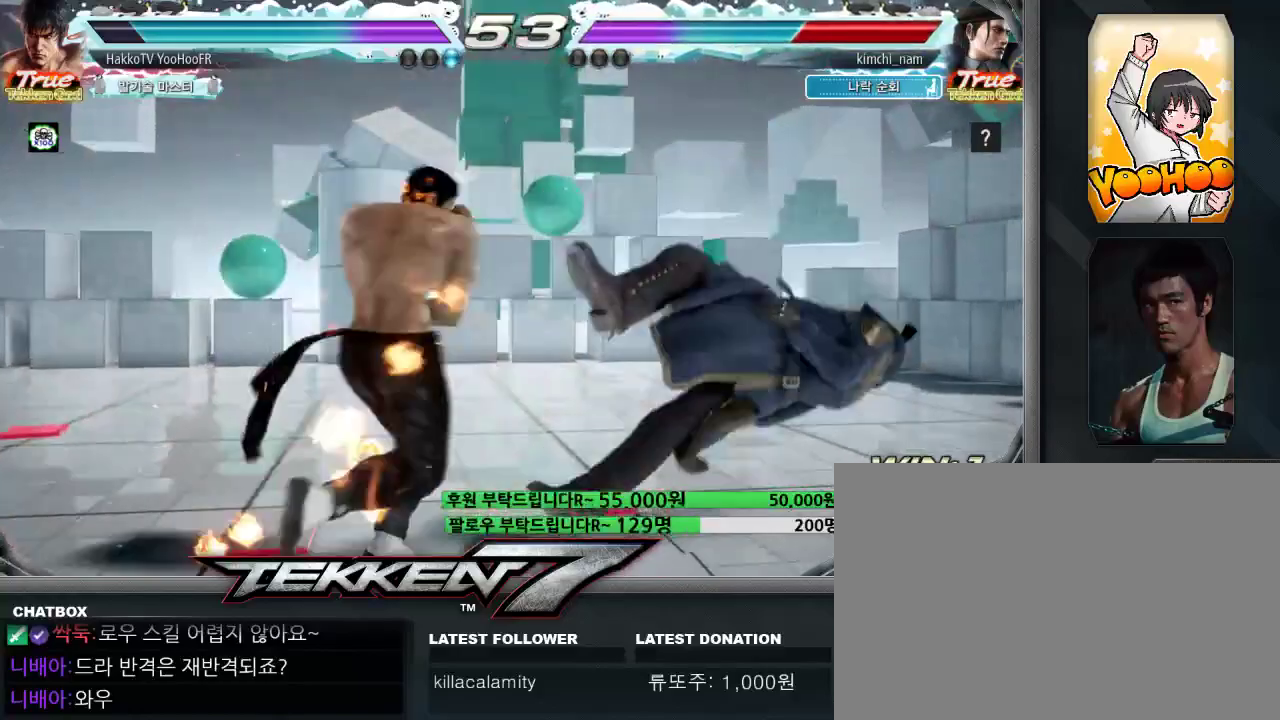
{"dt_ms": 500, "buttons": [], "left_stick": "center", "events": [[317, "CROSS", "down"], [450, "CROSS", "up"], [450, "left_stick", "center"]]}
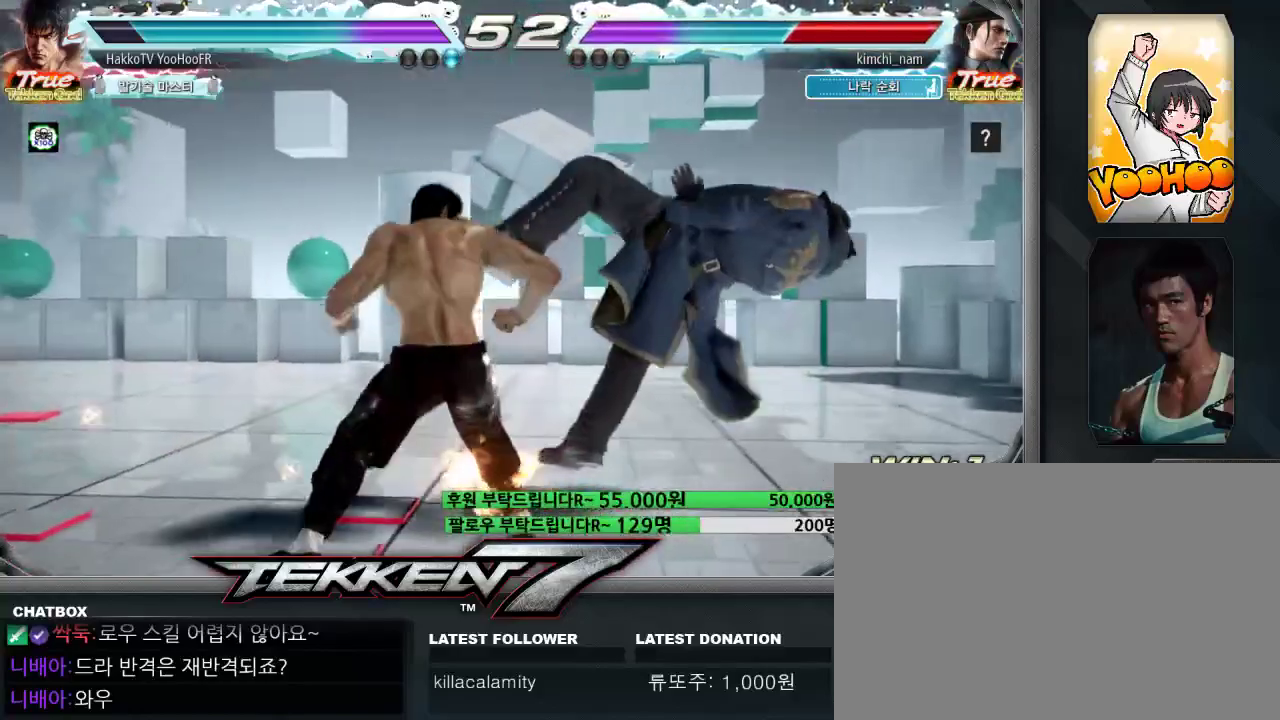
{"dt_ms": 500, "buttons": [], "left_stick": "left", "events": [[183, "CIRCLE", "down"], [300, "CIRCLE", "up"], [367, "left_stick", "left"]]}
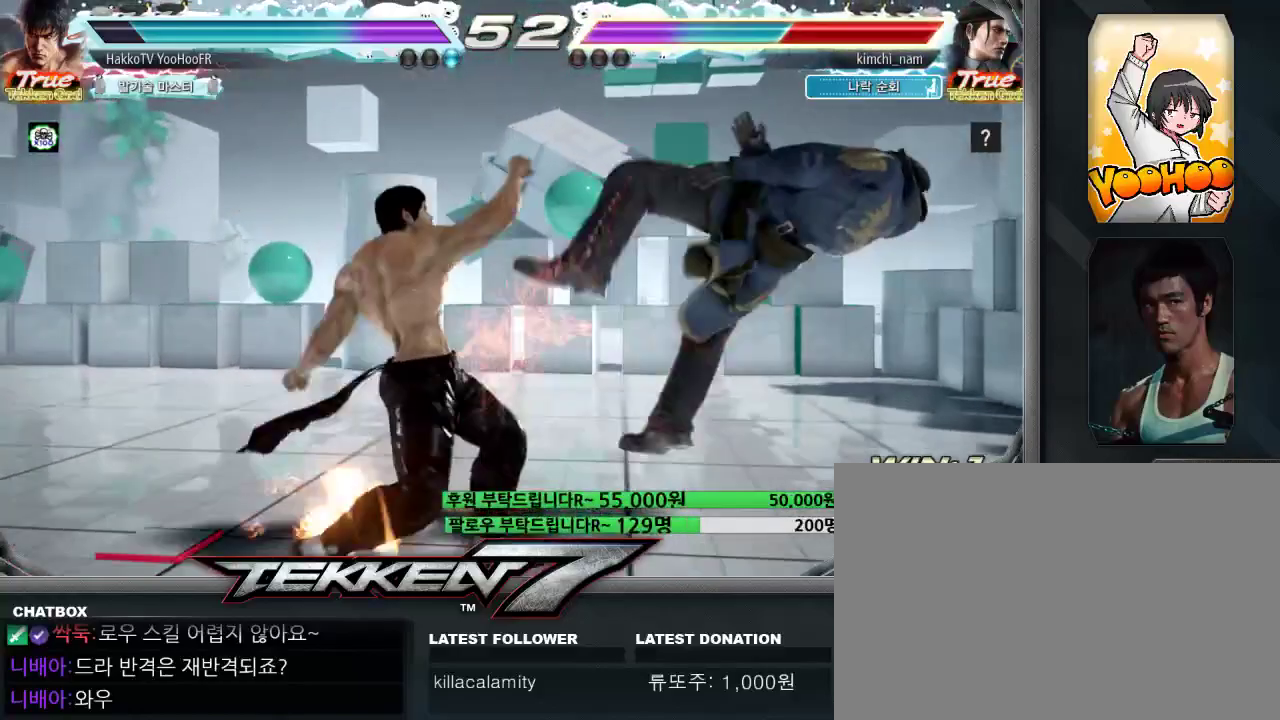
{"dt_ms": 500, "buttons": [], "left_stick": "center", "events": [[67, "left_stick", "center"], [117, "left_stick", "right"], [183, "left_stick", "center"], [333, "left_stick", "right"], [367, "CIRCLE", "down"], [433, "left_stick", "center"], [467, "CIRCLE", "up"]]}
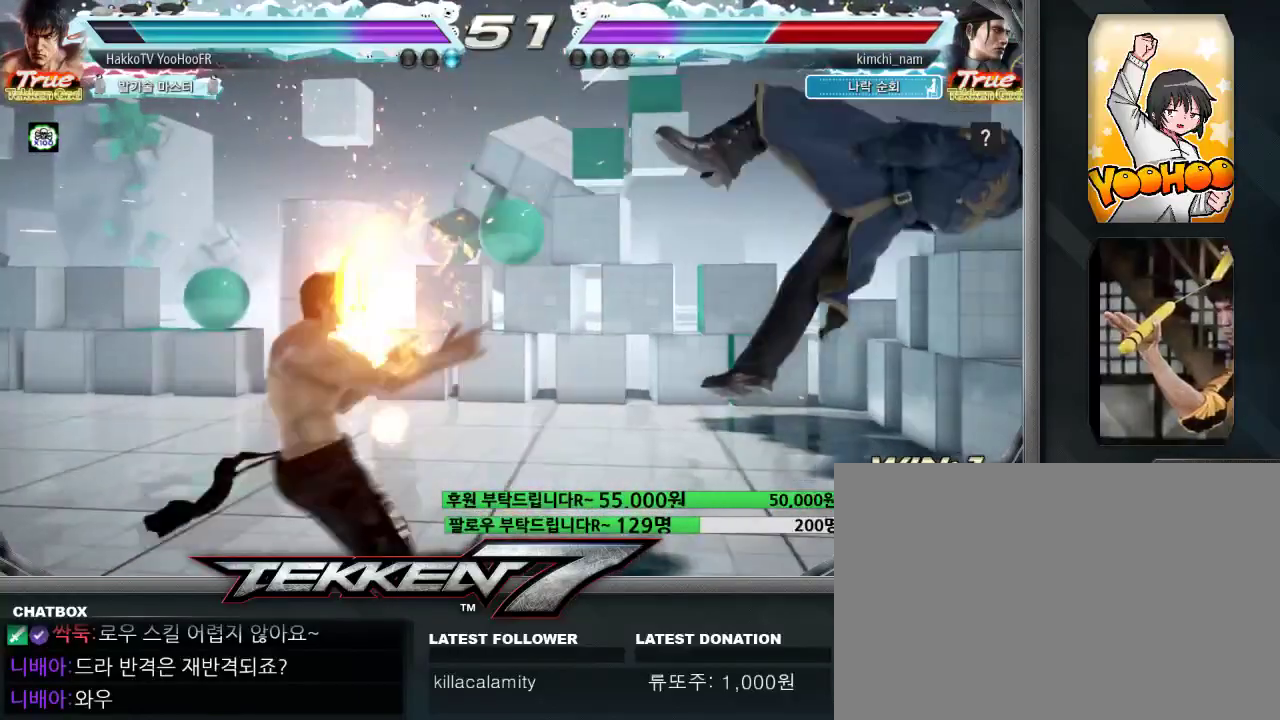
{"dt_ms": 500, "buttons": [], "left_stick": "center", "events": []}
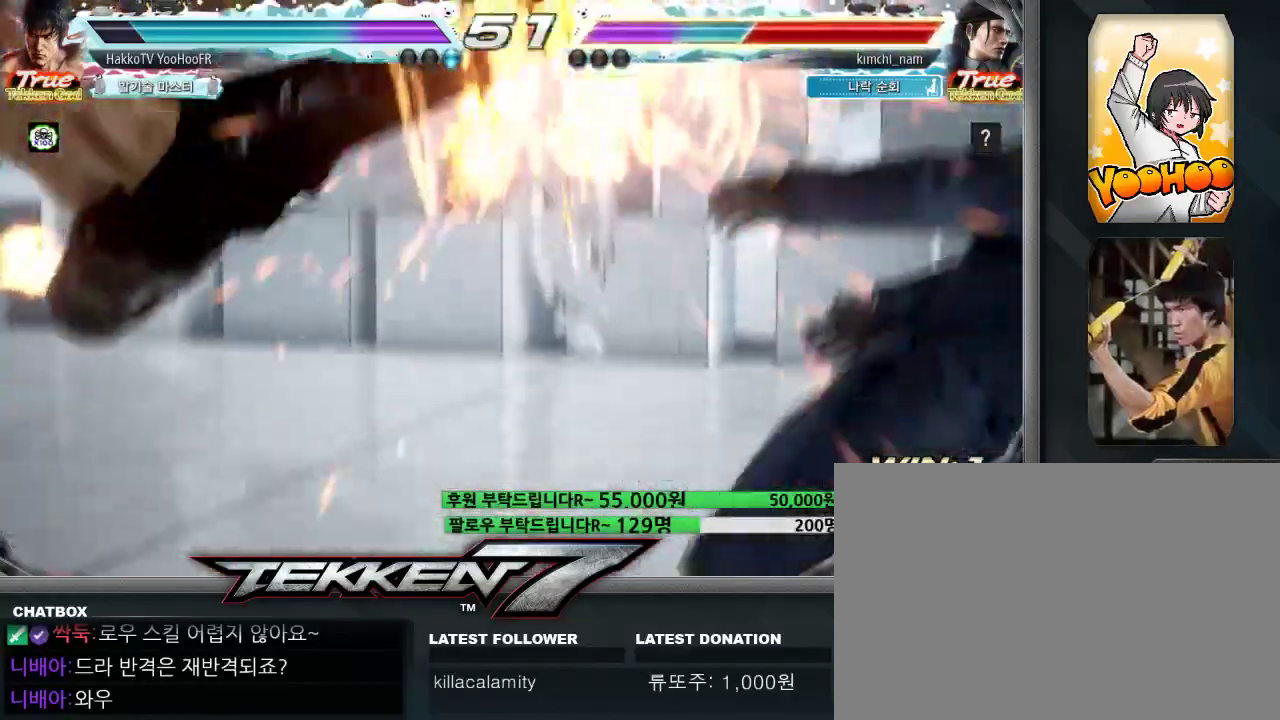
{"dt_ms": 500, "buttons": ["TRIANGLE"], "left_stick": "center", "events": [[333, "TRIANGLE", "down"]]}
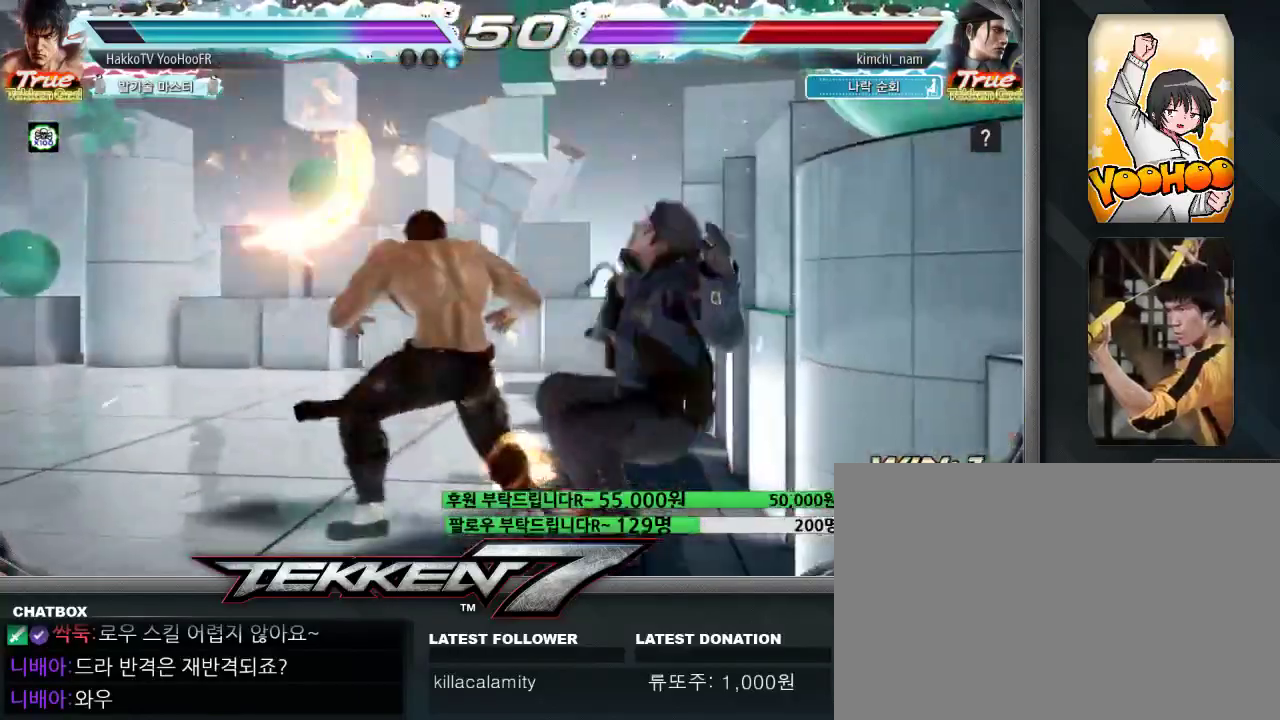
{"dt_ms": 500, "buttons": ["TRIANGLE"], "left_stick": "center"}
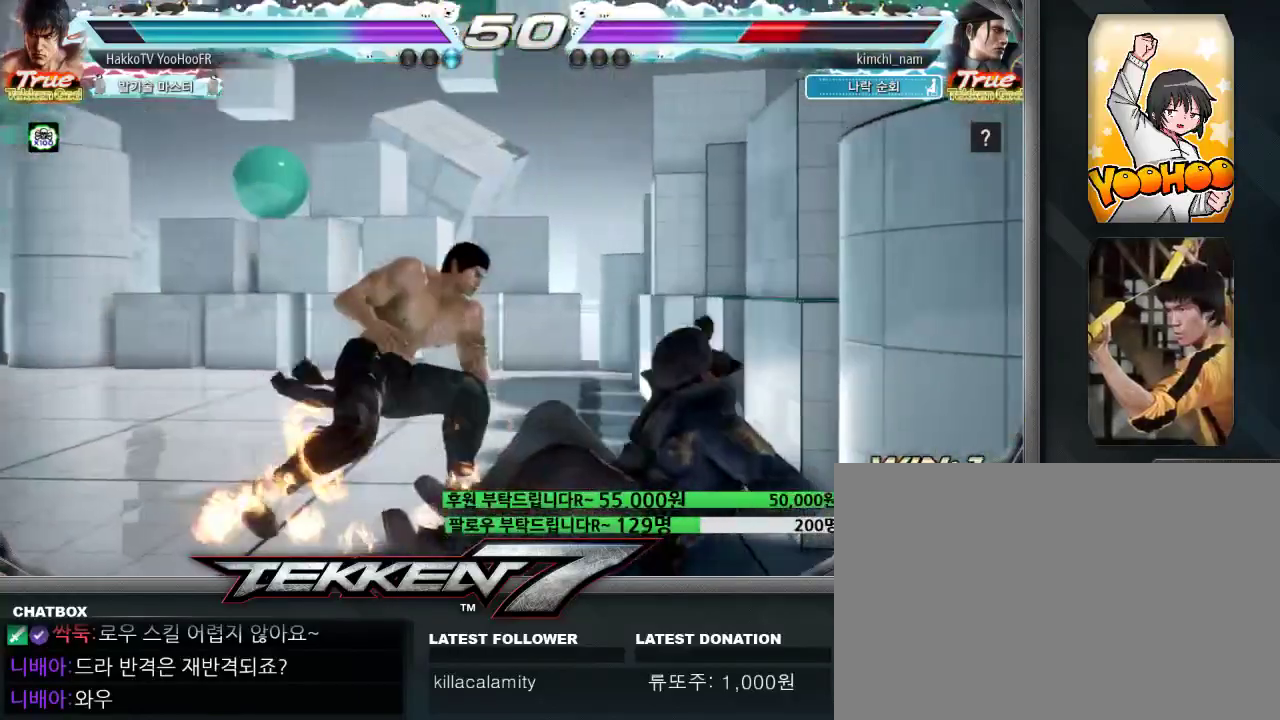
{"dt_ms": 500, "buttons": [], "left_stick": "down-right", "events": [[50, "left_stick", "right"], [100, "left_stick", "center"], [200, "left_stick", "right"], [250, "SQUARE", "down"], [350, "SQUARE", "up"], [400, "left_stick", "down-right"], [433, "TRIANGLE", "up"]]}
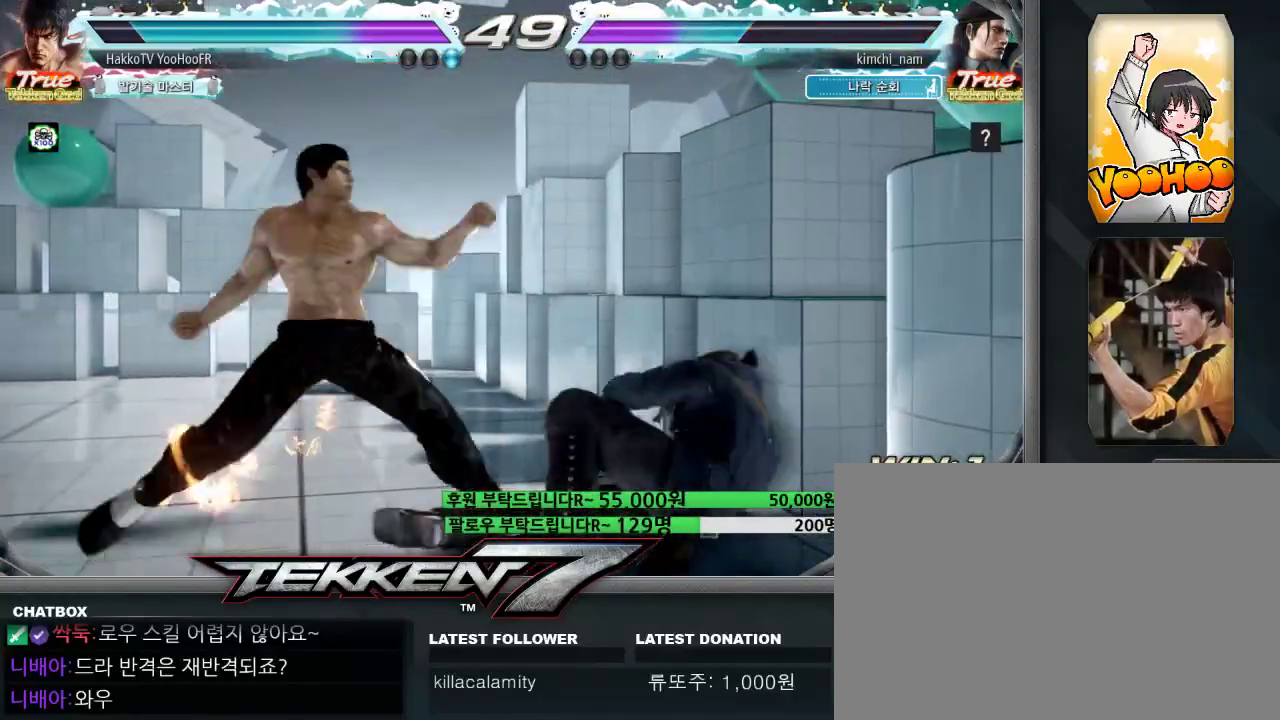
{"dt_ms": 500, "buttons": [], "left_stick": "center"}
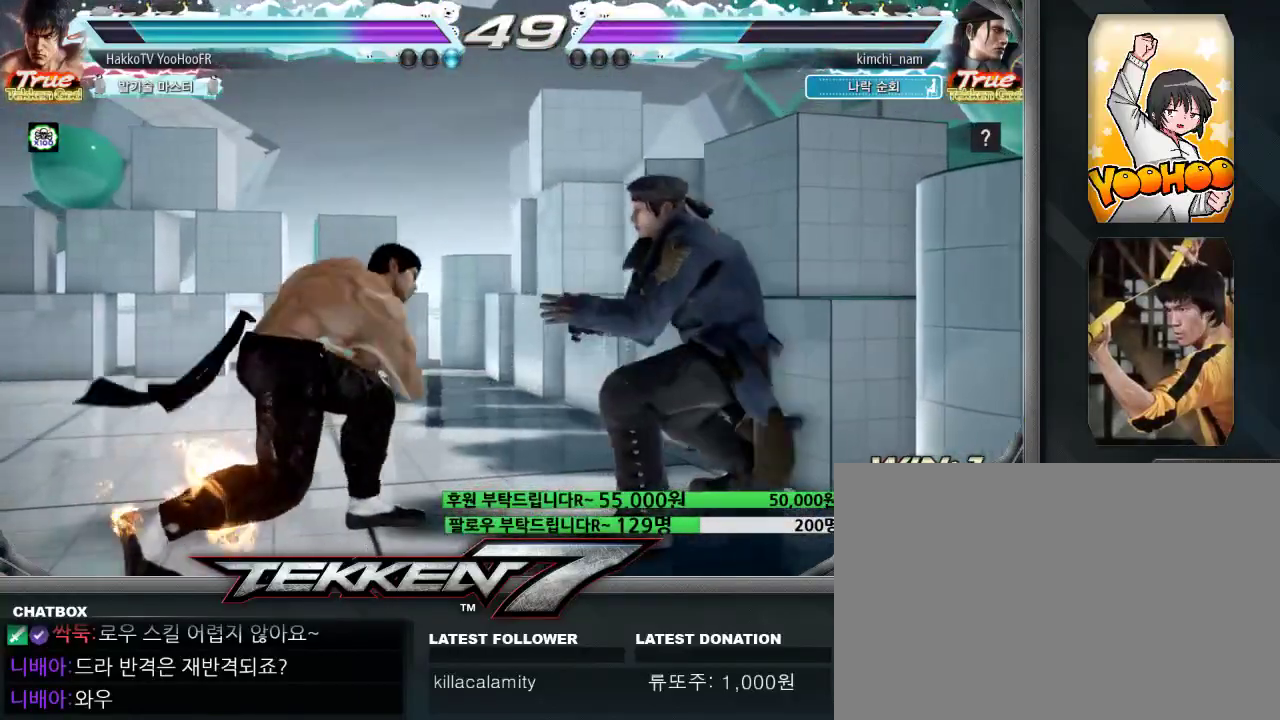
{"dt_ms": 500, "buttons": [], "left_stick": "right", "events": [[67, "CIRCLE", "down"], [150, "left_stick", "left"], [217, "CIRCLE", "up"], [250, "left_stick", "right"], [317, "left_stick", "center"], [483, "left_stick", "right"]]}
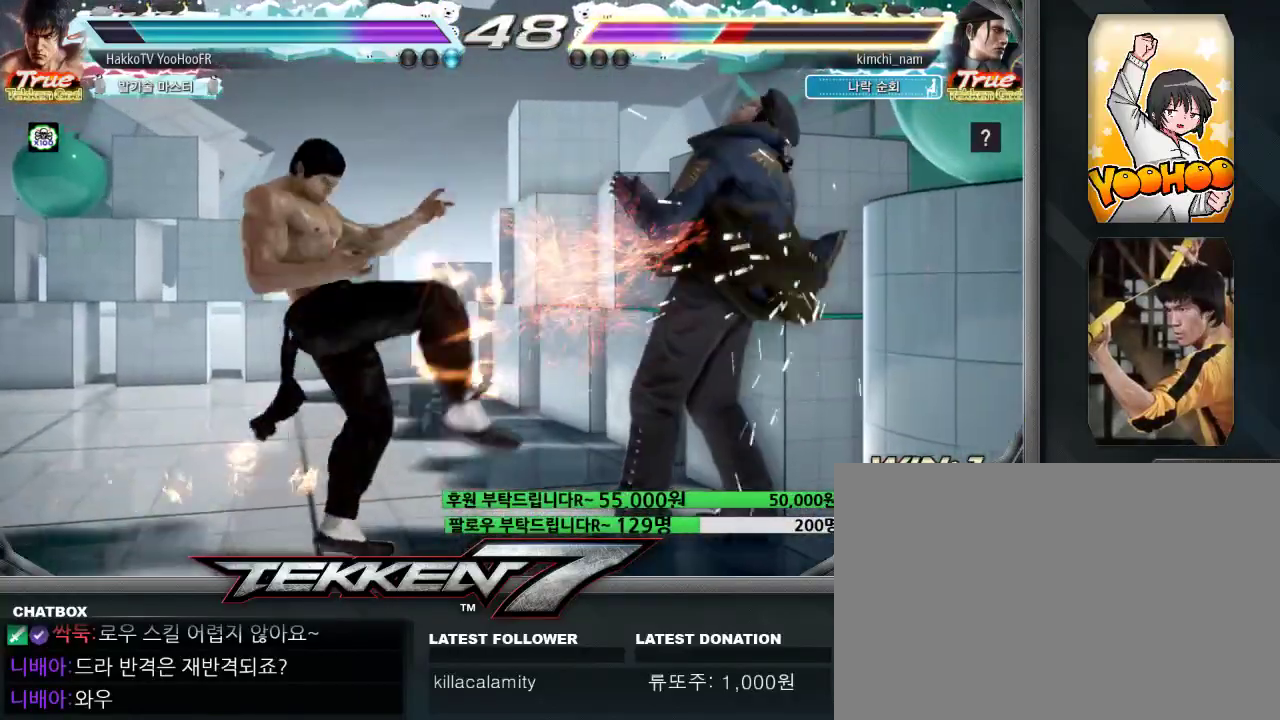
{"dt_ms": 500, "buttons": [], "left_stick": "center", "events": [[17, "SQUARE", "down"], [67, "left_stick", "center"], [100, "SQUARE", "up"]]}
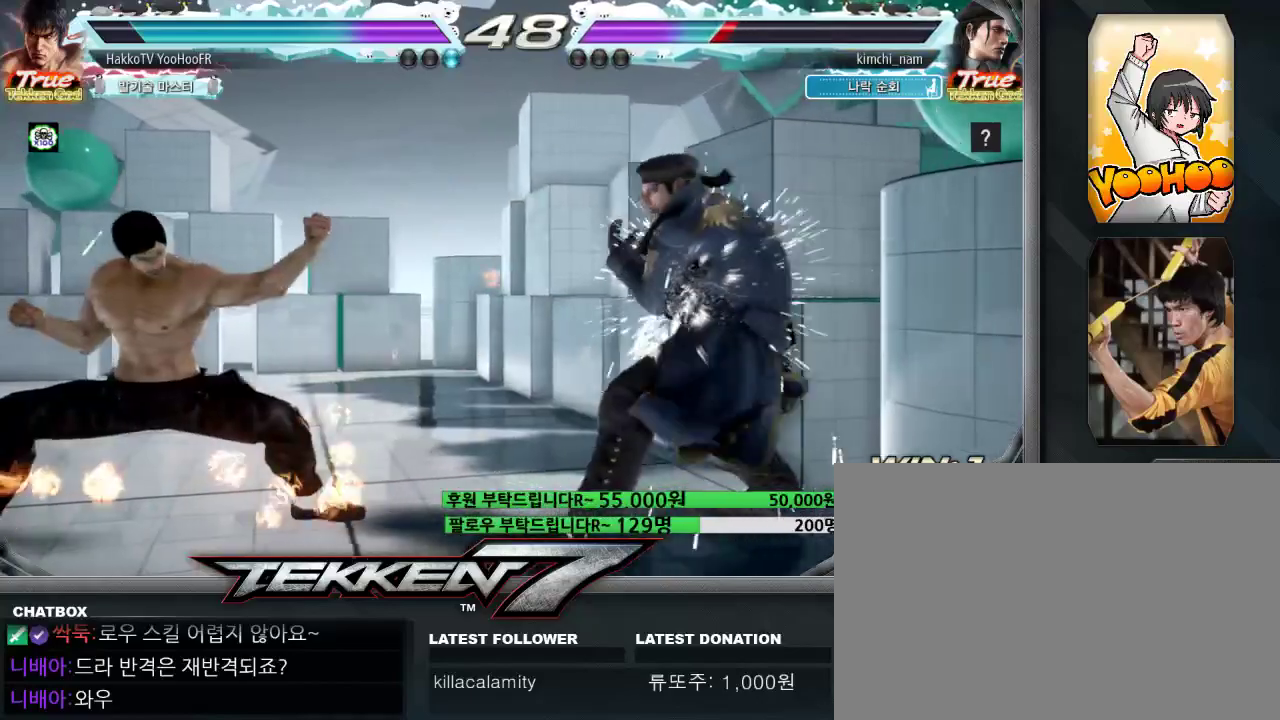
{"dt_ms": 1000, "buttons": [], "left_stick": "center"}
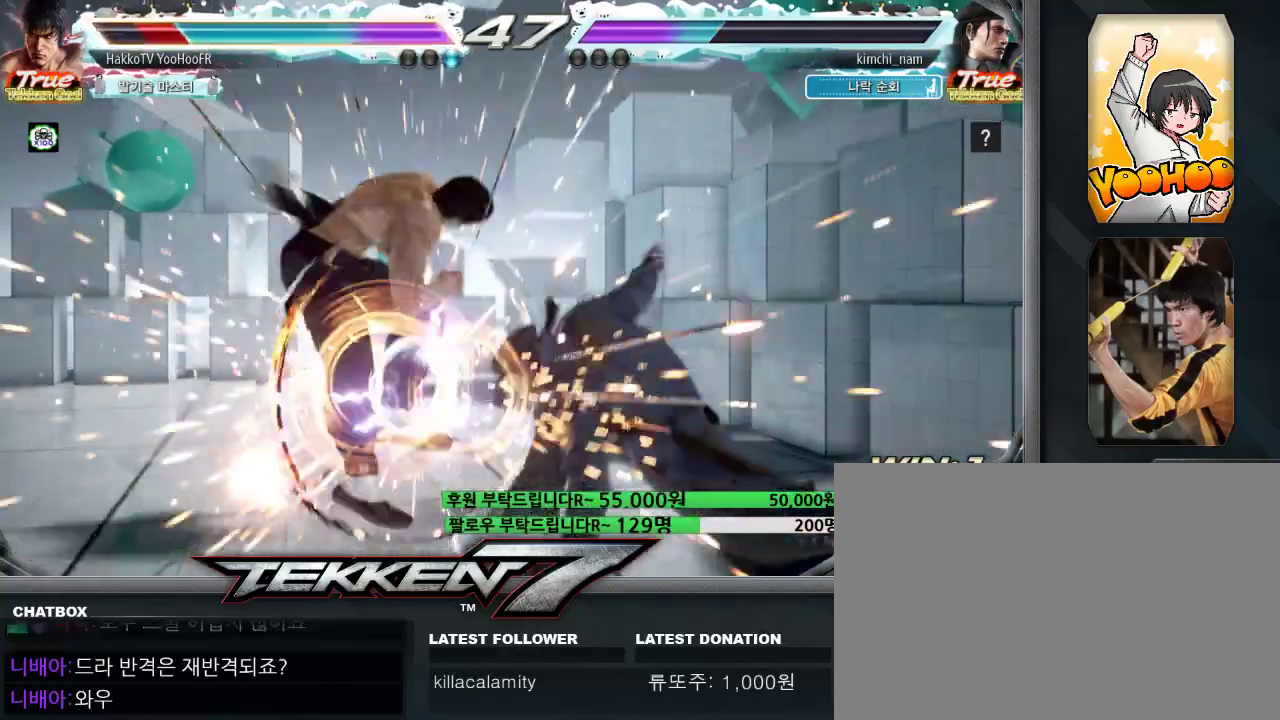
{"dt_ms": 500, "buttons": [], "left_stick": "left", "events": [[150, "left_stick", "left"]]}
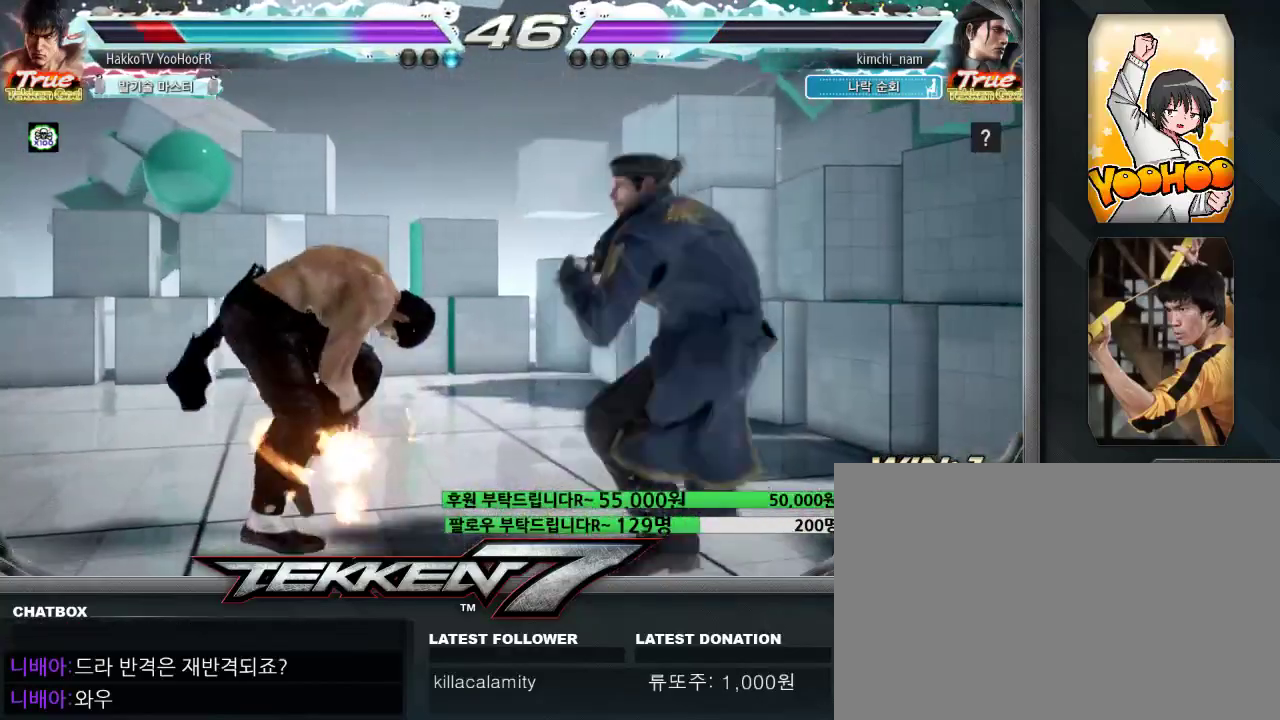
{"dt_ms": 500, "buttons": [], "left_stick": "left", "events": []}
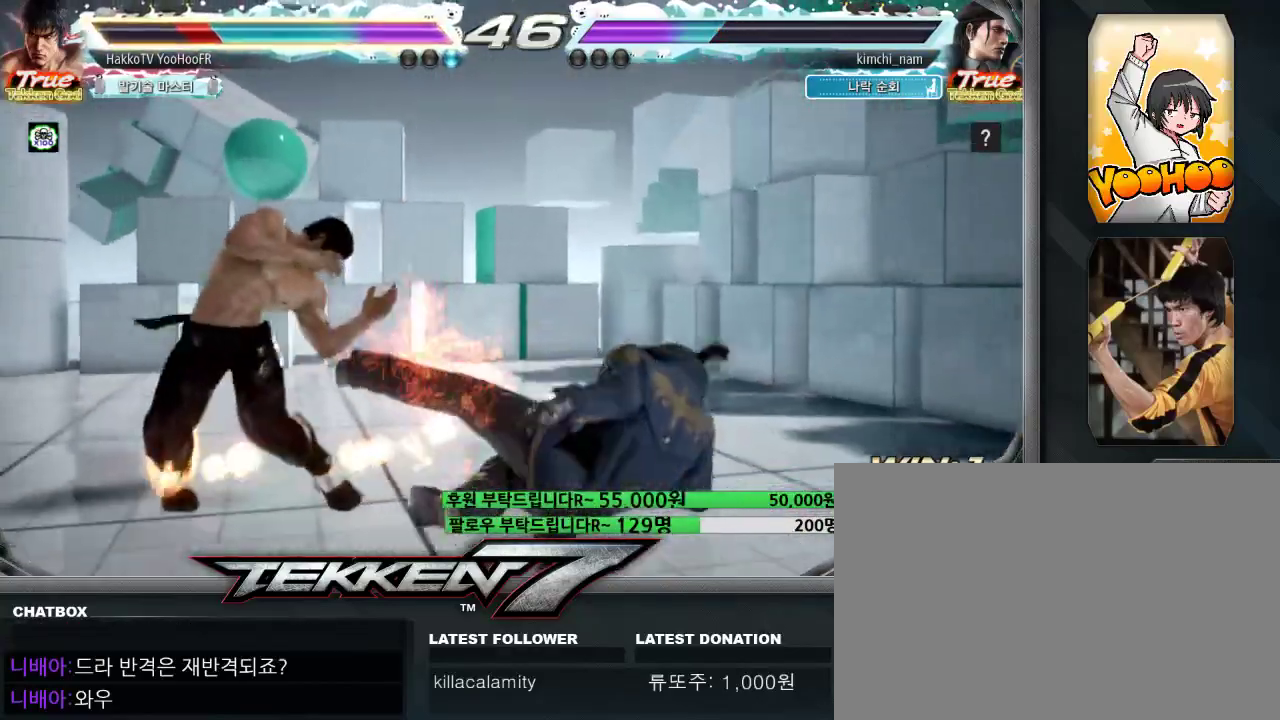
{"dt_ms": 1000, "buttons": [], "left_stick": "left"}